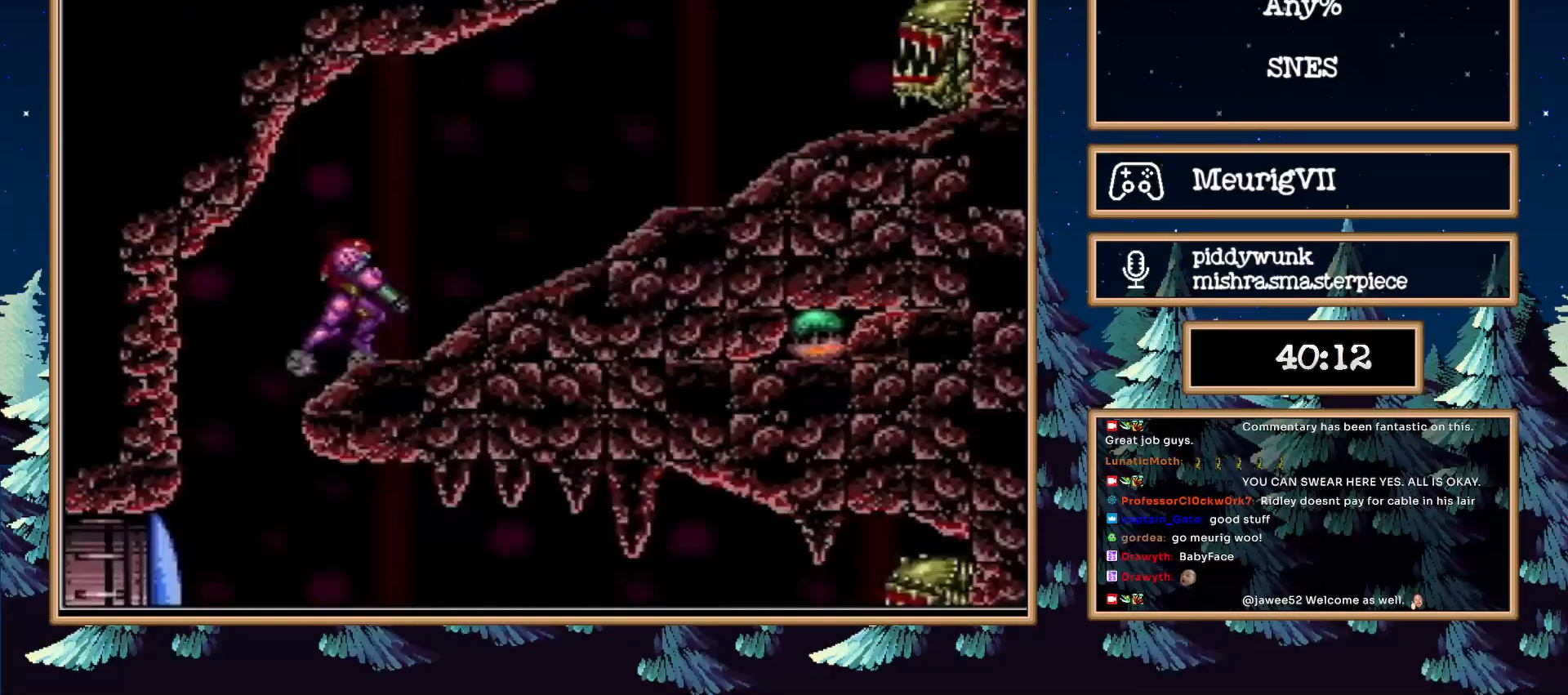
Gameplay with a controller (Nintendo layout); each line is a JSON object with the inputs held at the frame after it. "events" lists button and stick changes between this image and that frame as [ms after this image, input, new state], when the widget could be followed in between. Not read: L3 R3.
{"buttons": ["B"], "events": [[217, "DPAD_RIGHT", "down"], [467, "DPAD_RIGHT", "up"]]}
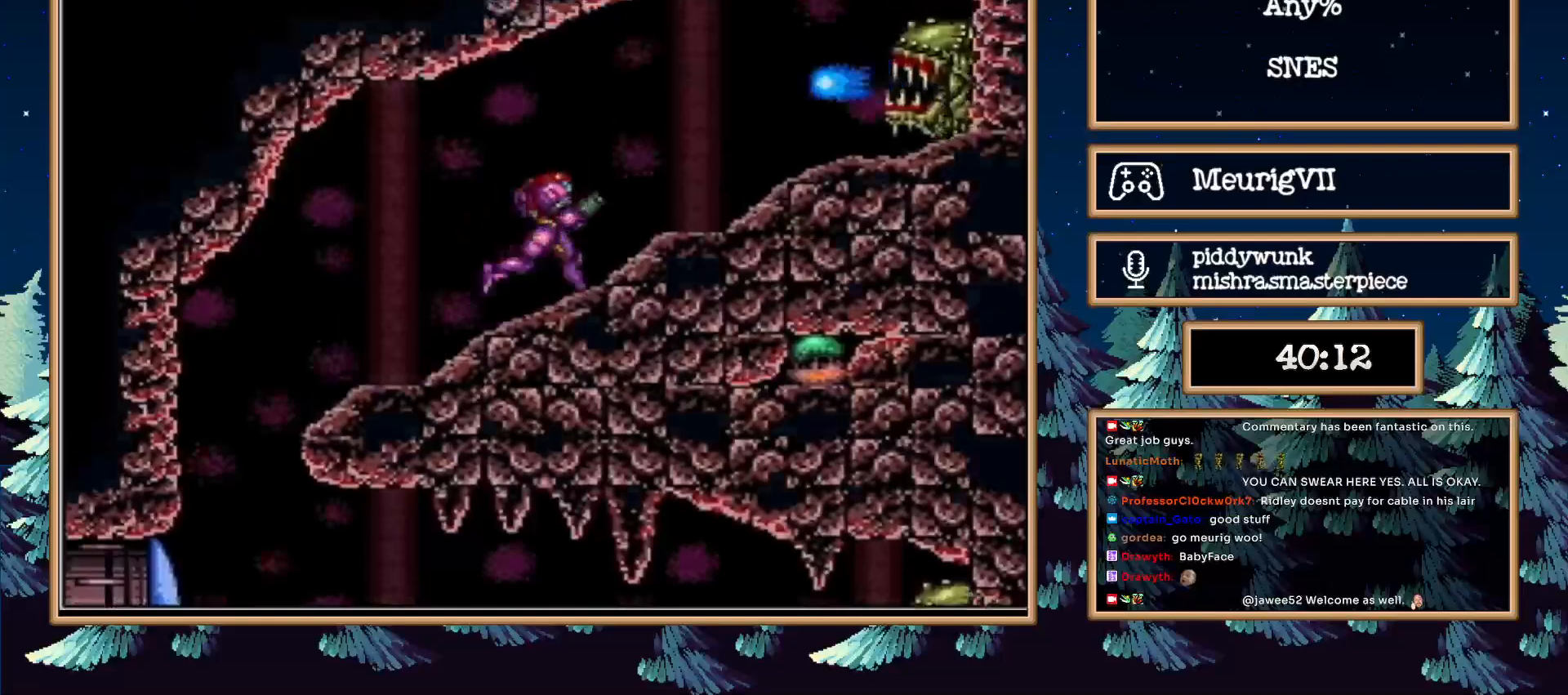
{"buttons": ["B", "DPAD_RIGHT"], "events": [[167, "DPAD_RIGHT", "down"]]}
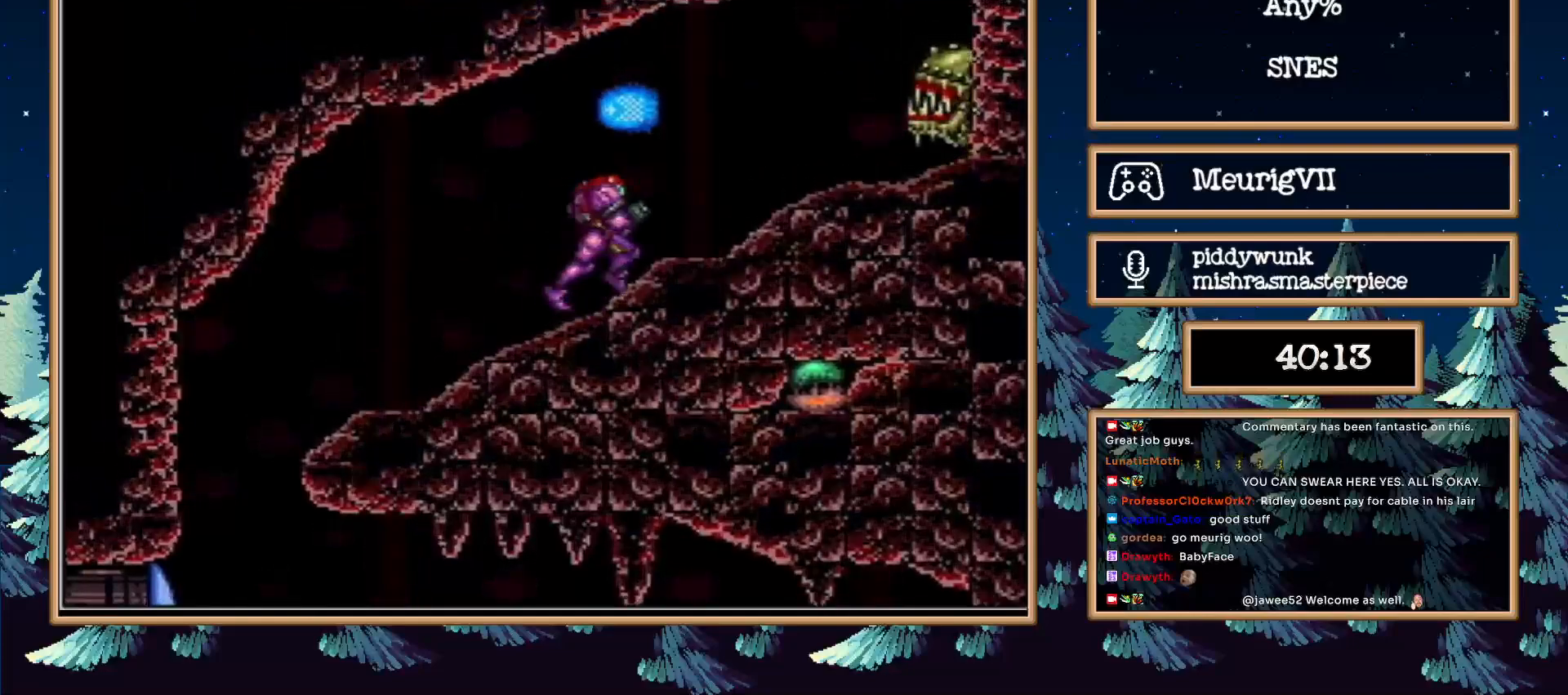
{"buttons": ["B", "L1", "DPAD_LEFT"], "events": [[100, "A", "down"], [150, "DPAD_RIGHT", "up"], [183, "DPAD_LEFT", "down"], [400, "A", "up"], [500, "L1", "down"]]}
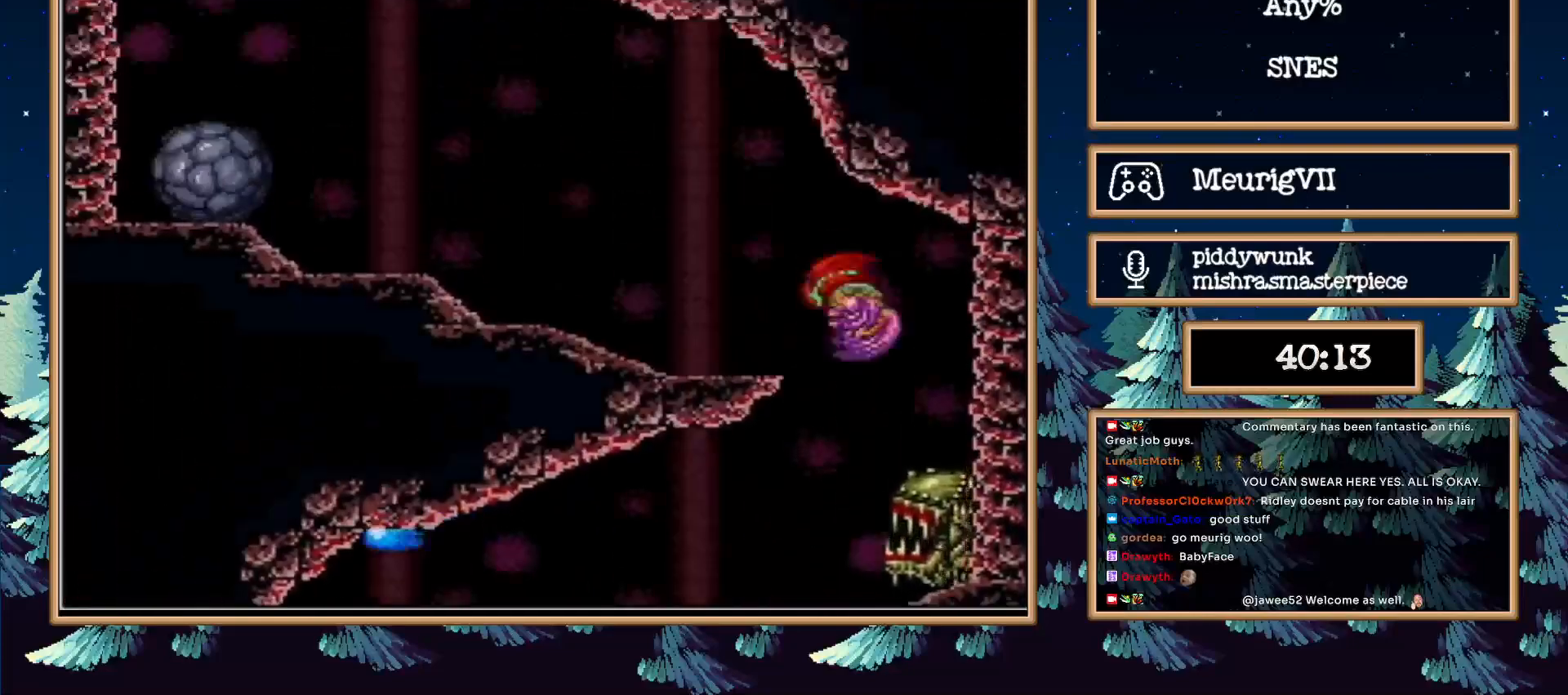
{"buttons": ["B", "DPAD_LEFT"], "events": [[217, "L1", "up"]]}
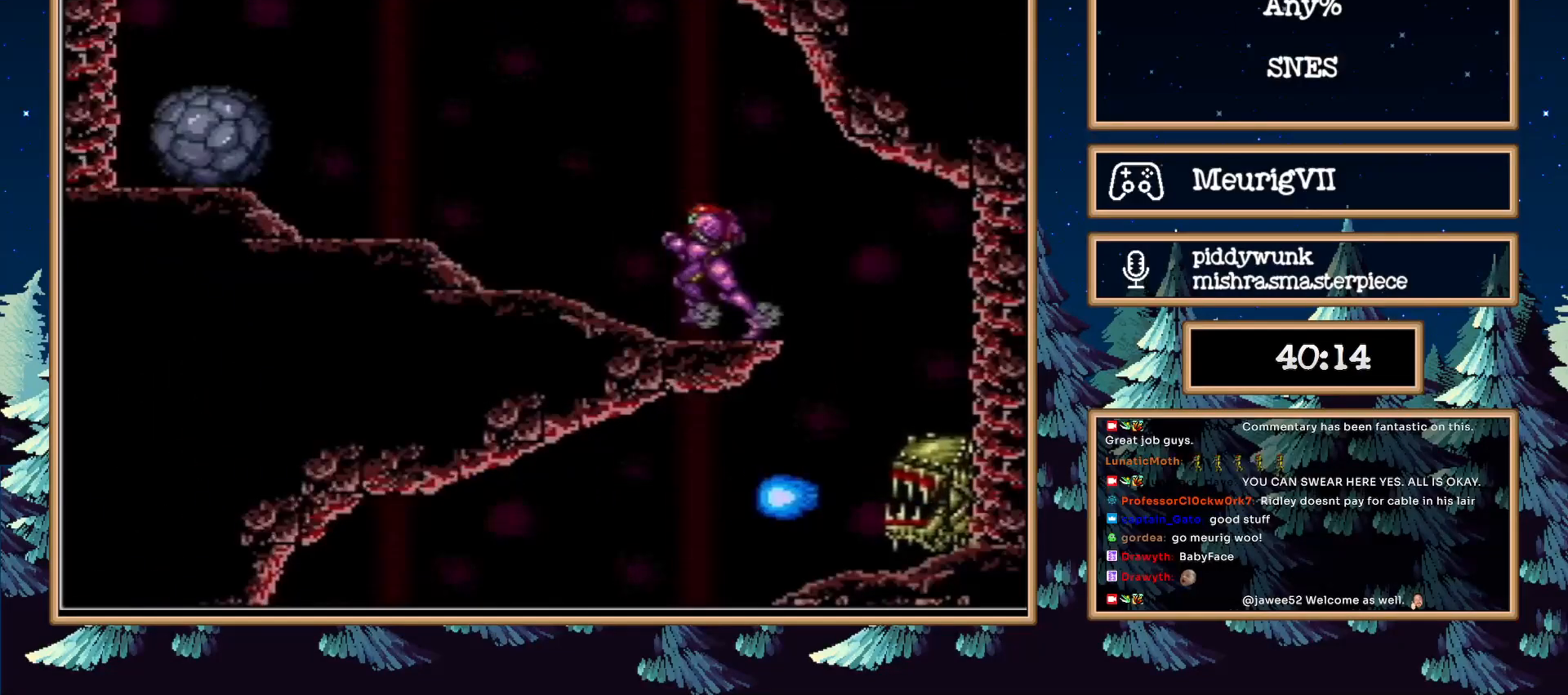
{"buttons": ["A", "B", "DPAD_RIGHT"], "events": [[217, "A", "down"], [350, "DPAD_LEFT", "up"], [400, "DPAD_RIGHT", "down"]]}
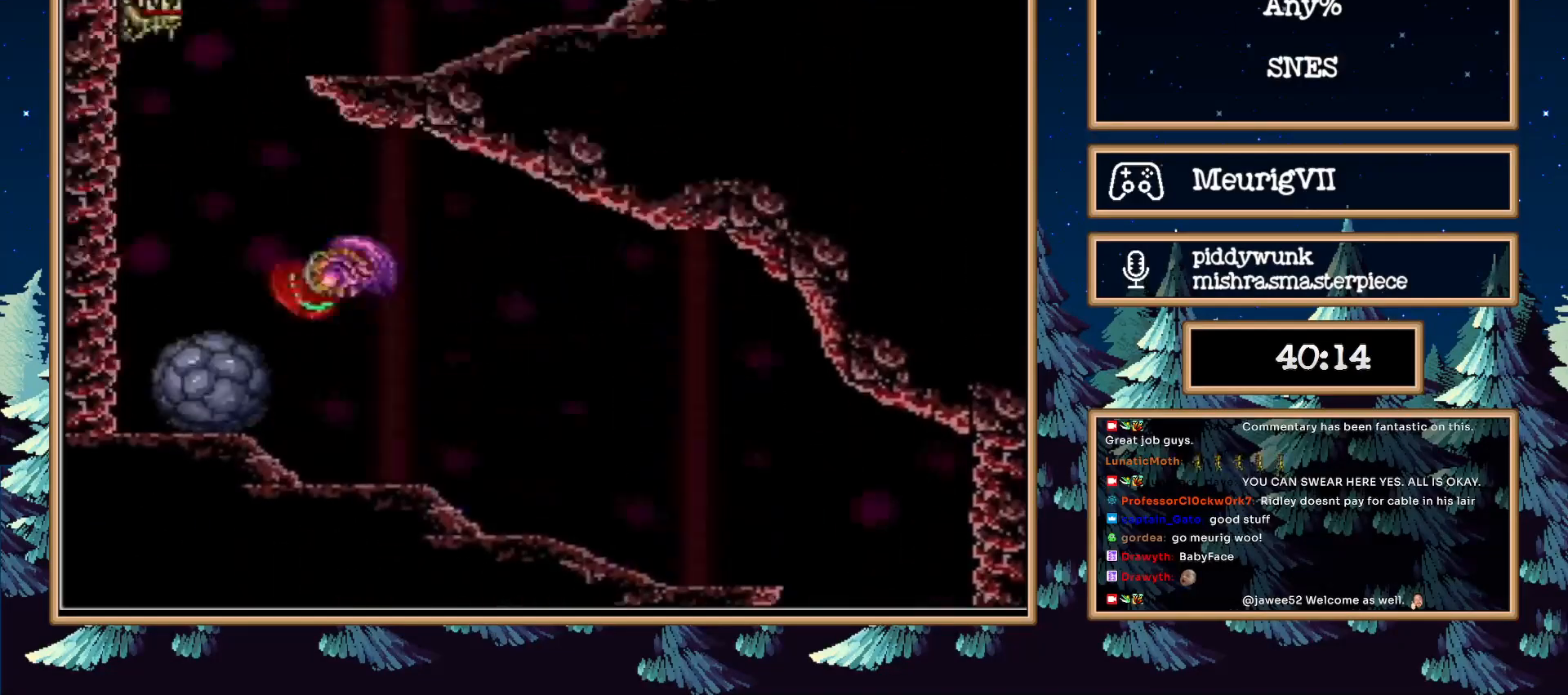
{"buttons": ["B", "DPAD_RIGHT"], "events": [[150, "A", "up"], [183, "L1", "down"], [300, "L1", "up"]]}
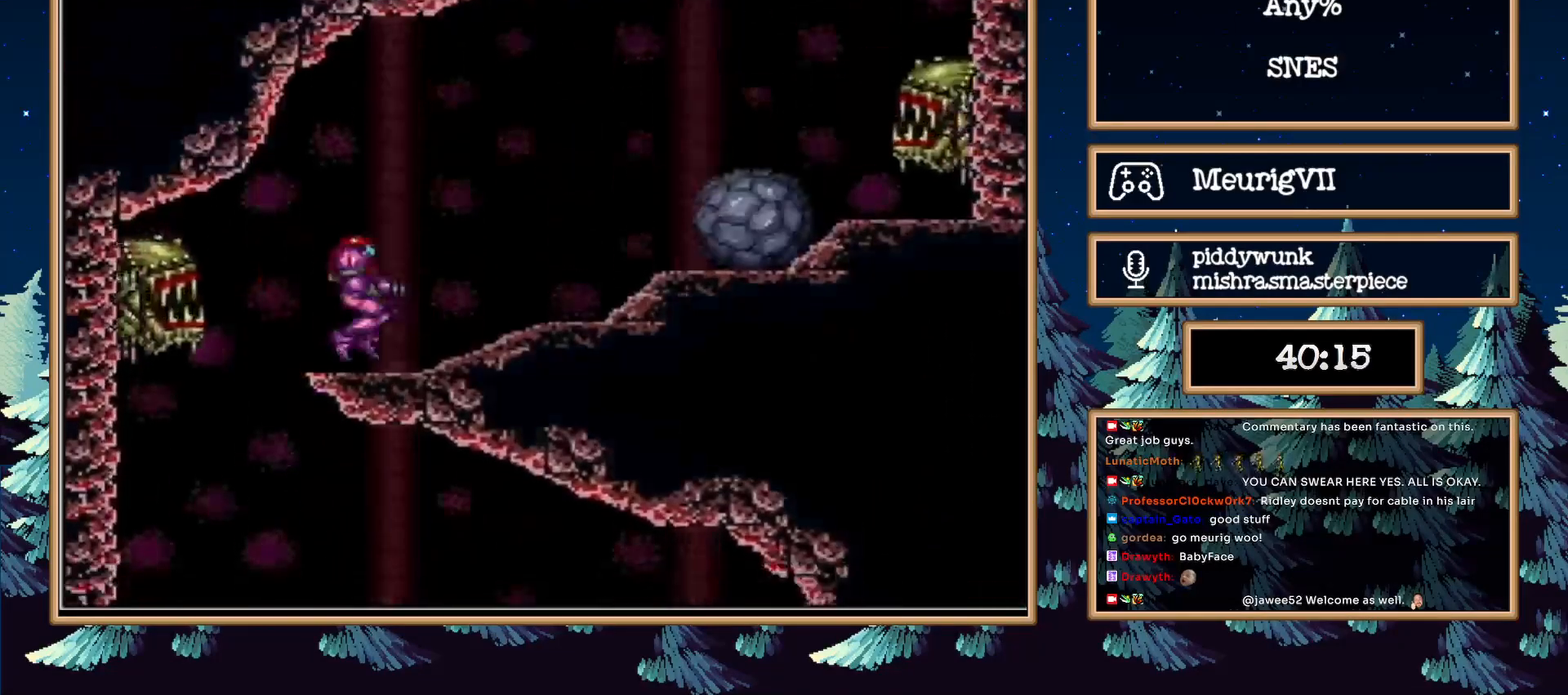
{"buttons": ["DPAD_RIGHT"], "events": [[150, "A", "down"], [433, "A", "up"], [467, "B", "up"]]}
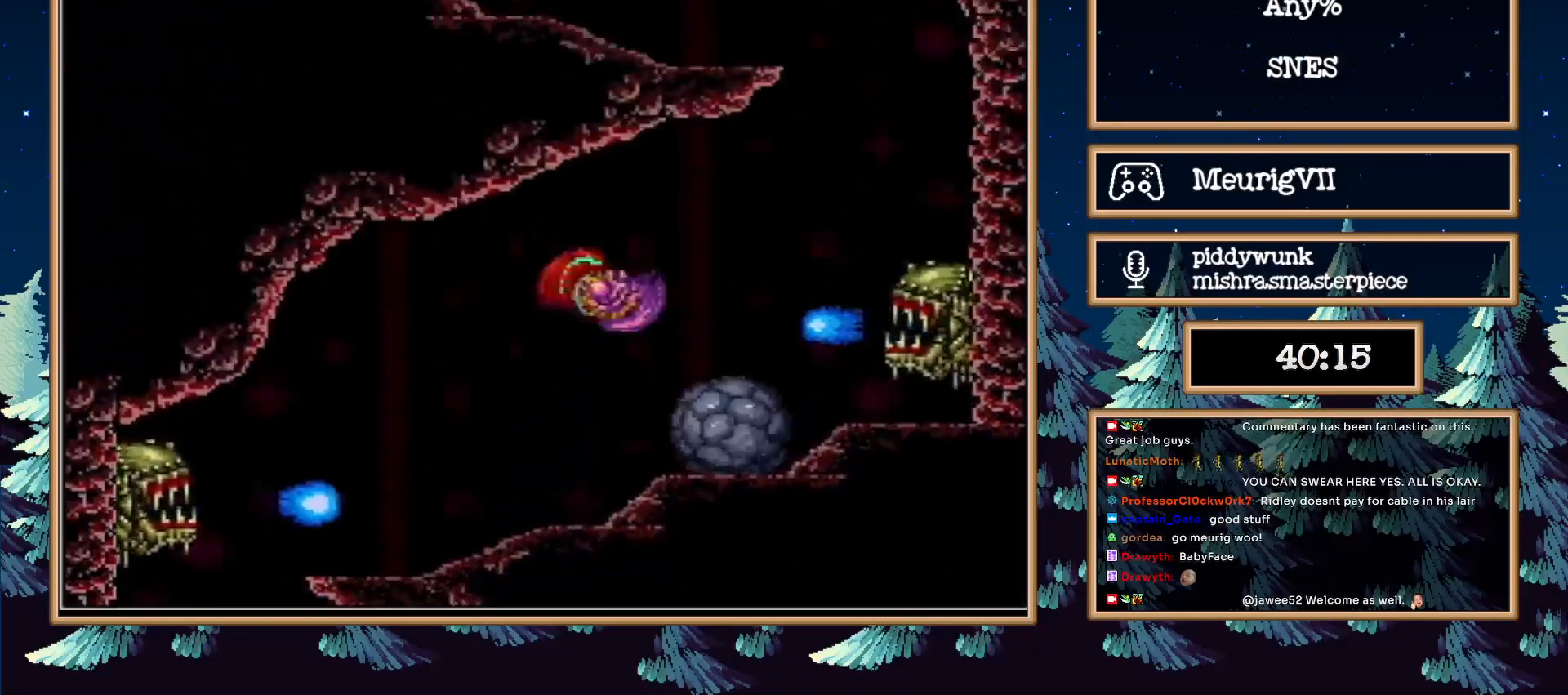
{"buttons": ["A", "DPAD_LEFT"], "events": [[100, "DPAD_RIGHT", "up"], [300, "DPAD_LEFT", "down"], [333, "A", "down"]]}
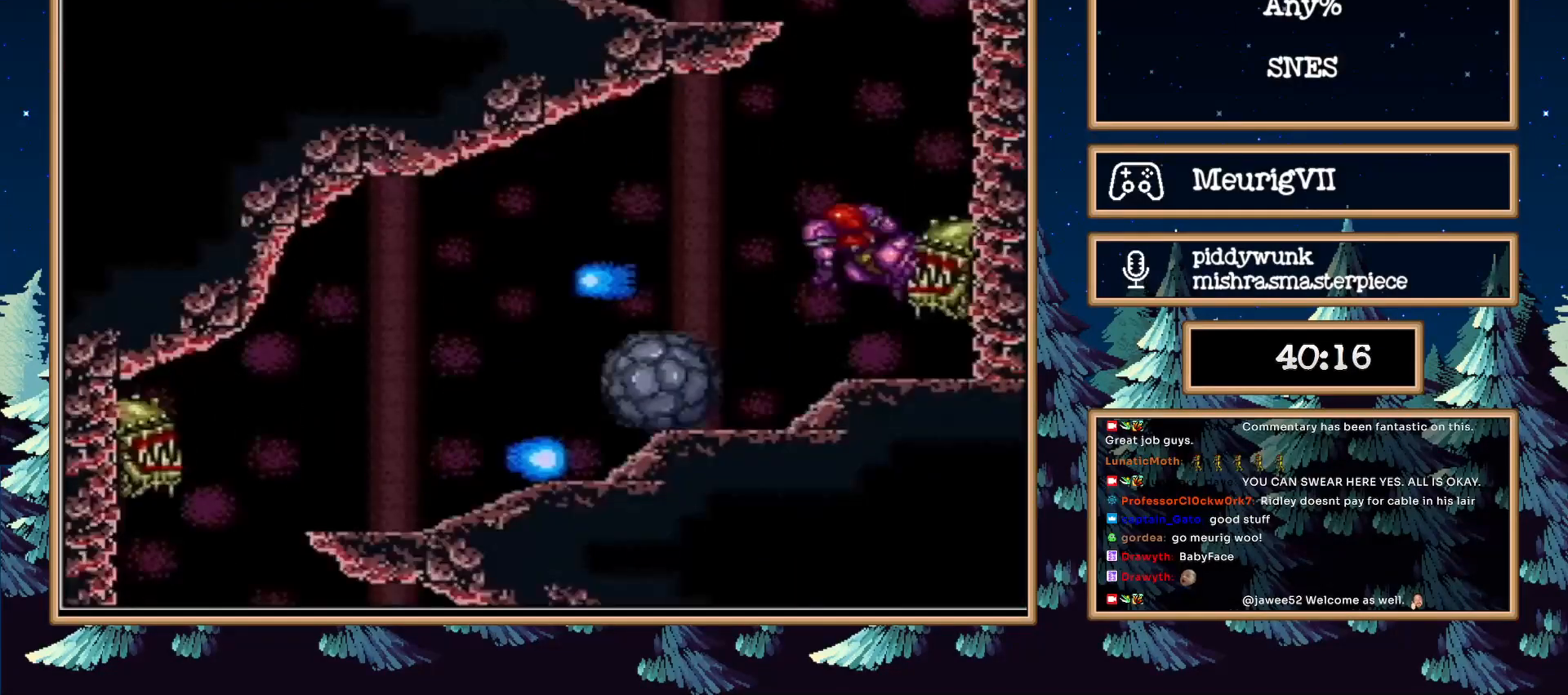
{"buttons": ["B", "DPAD_LEFT"], "events": [[250, "A", "up"], [317, "B", "down"]]}
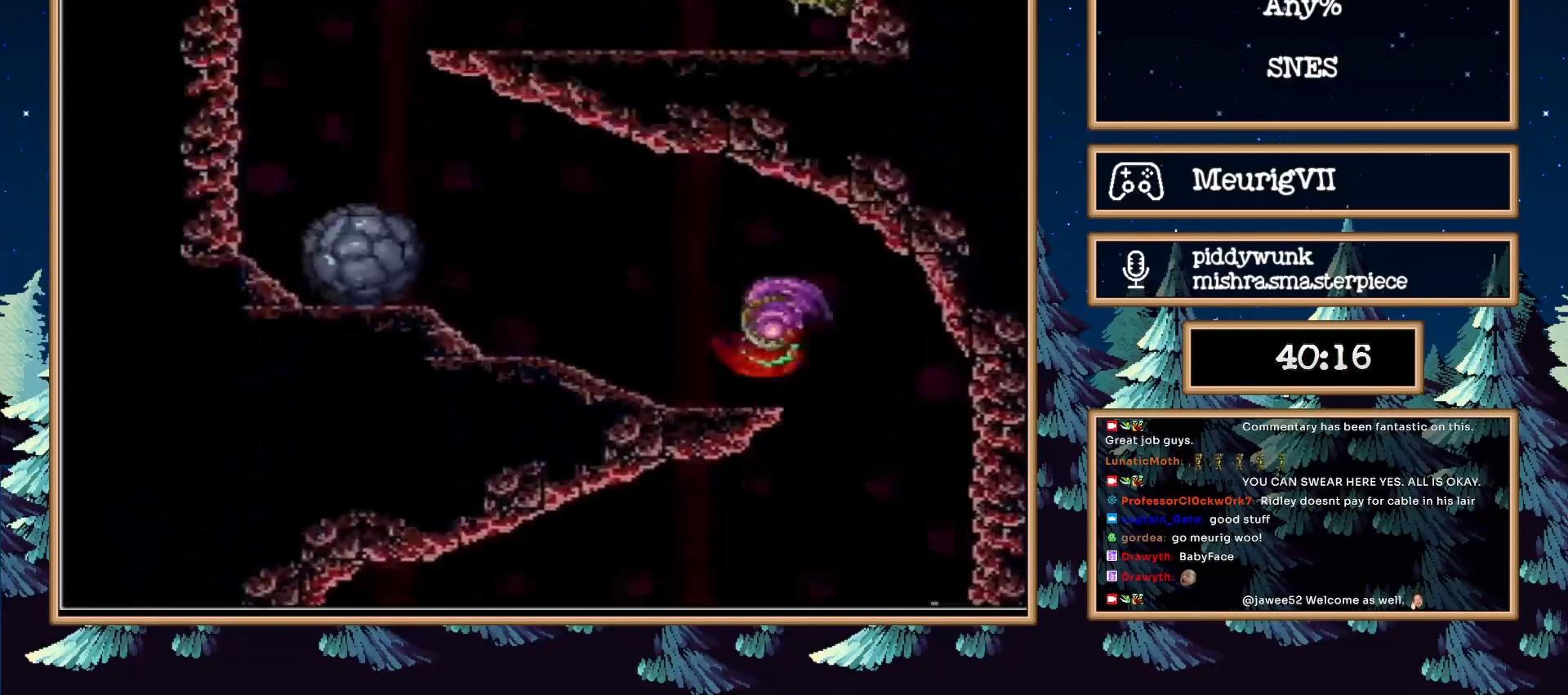
{"buttons": ["A", "B", "DPAD_DOWN"], "events": [[317, "A", "down"], [483, "DPAD_DOWN", "down"], [500, "DPAD_LEFT", "up"]]}
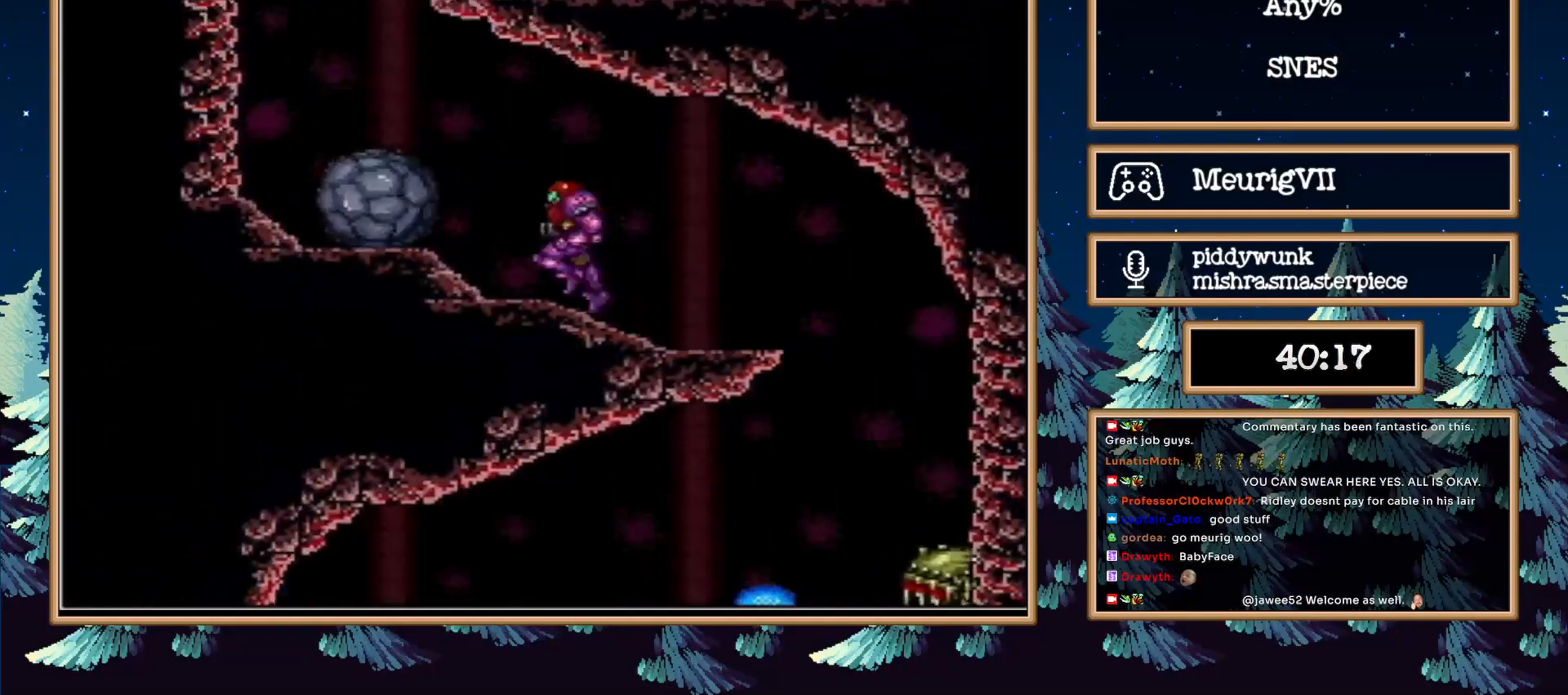
{"buttons": ["B", "DPAD_RIGHT"], "events": [[17, "A", "up"], [267, "DPAD_RIGHT", "down"], [350, "DPAD_DOWN", "up"]]}
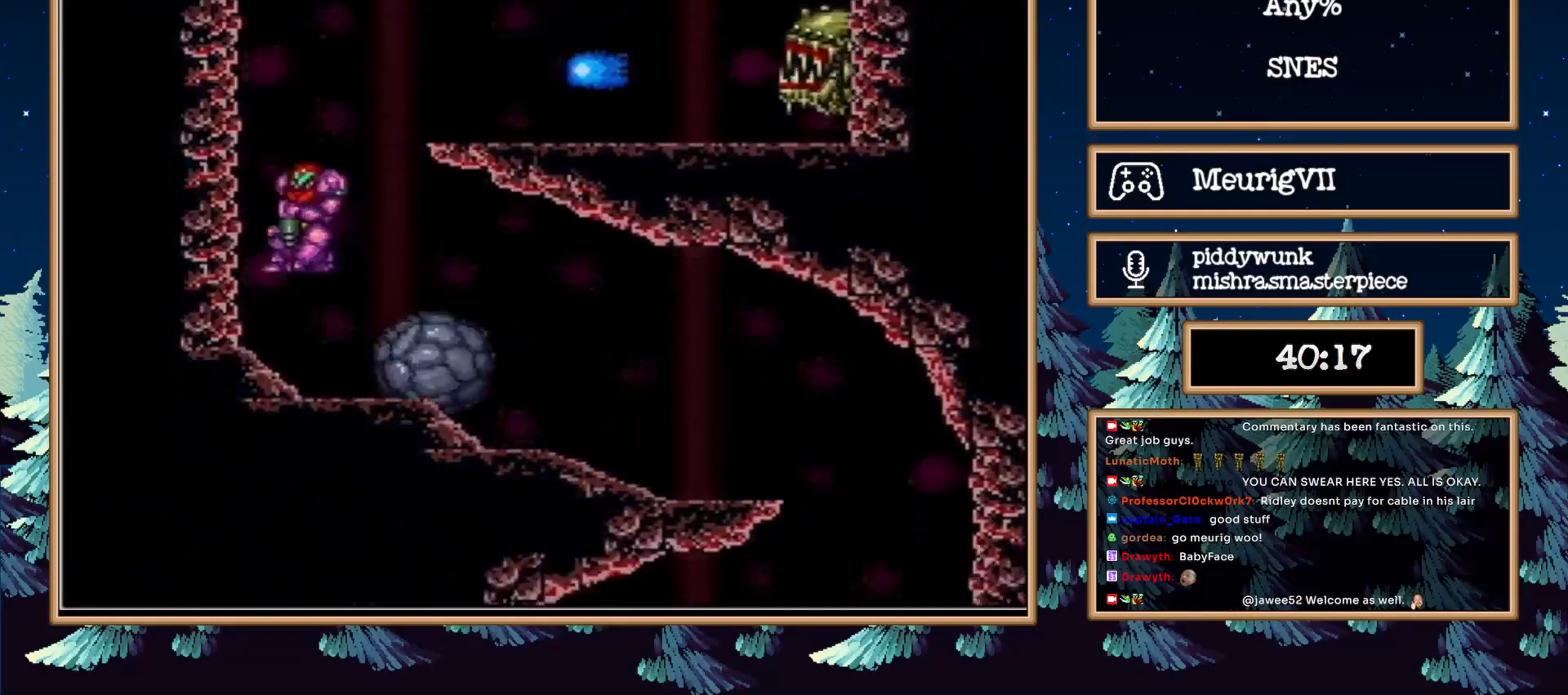
{"buttons": ["A", "B", "DPAD_RIGHT"], "events": [[50, "DPAD_RIGHT", "up"], [183, "DPAD_RIGHT", "down"], [233, "A", "down"]]}